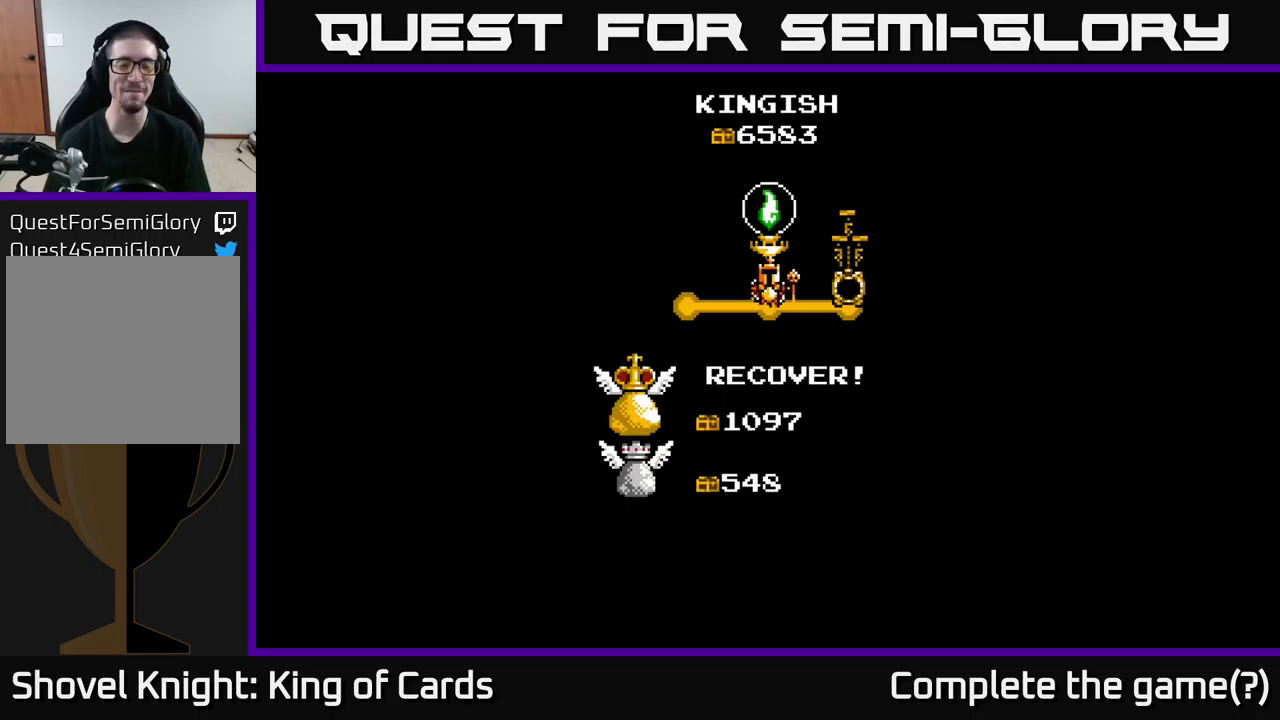
Gameplay with a controller (Xbox layout); each line is a JSON object with the inputs held at the frame after it. "events" lists button and stick changes between this image and that frame as [ms after this image, input, new state], when the widget could be followed in between. Not read: left_stick.
{"buttons": [], "right_stick": "center", "events": []}
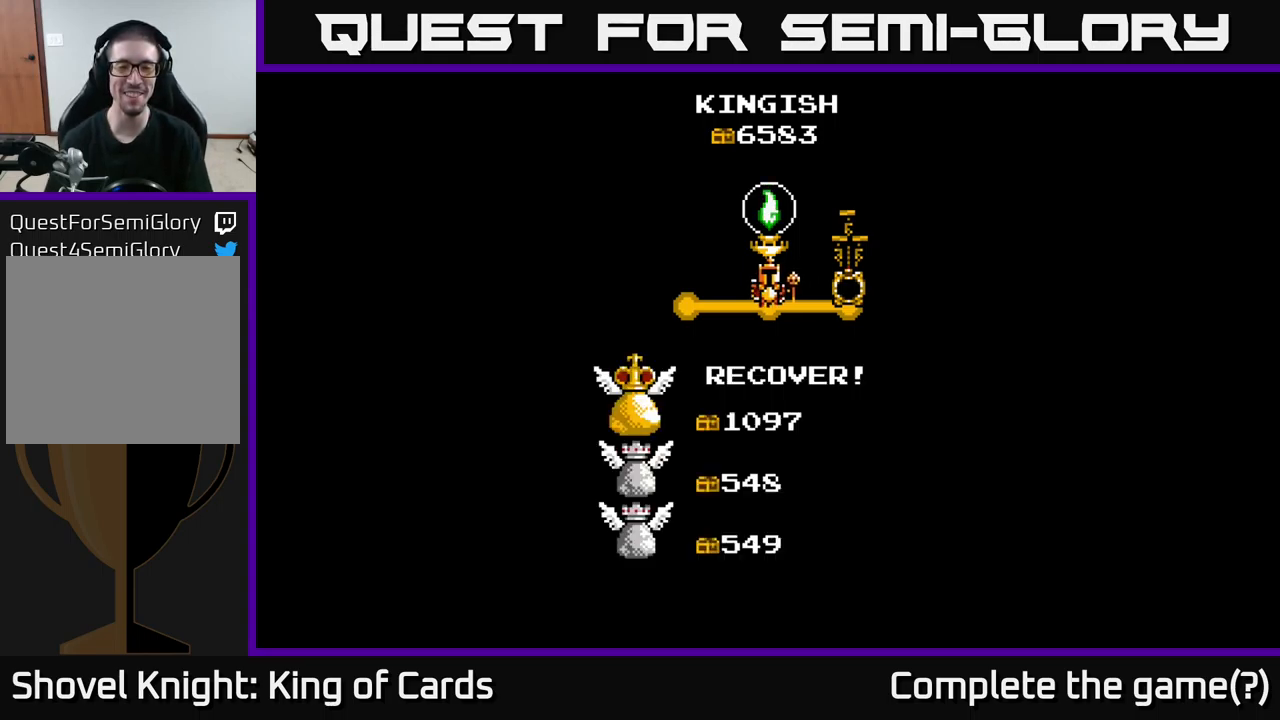
{"buttons": [], "right_stick": "center", "events": [[33, "A", "down"], [117, "A", "up"]]}
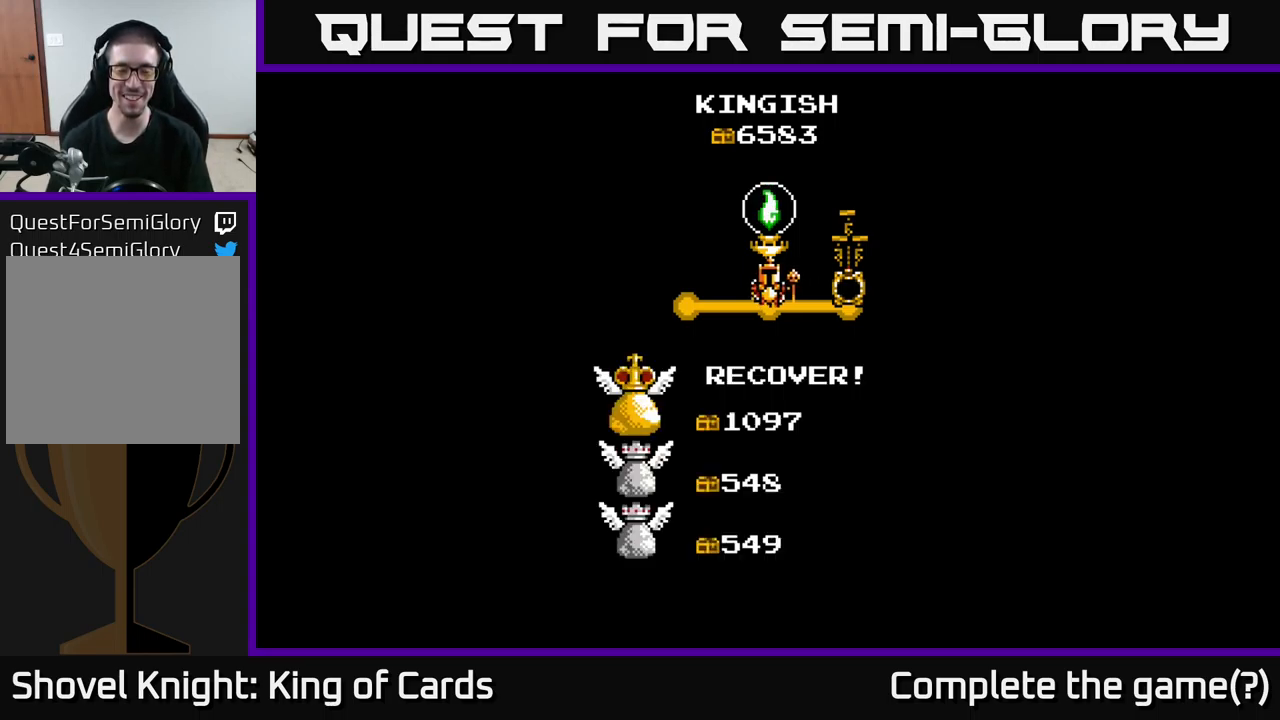
{"buttons": [], "right_stick": "center", "events": [[250, "A", "down"], [267, "A", "up"]]}
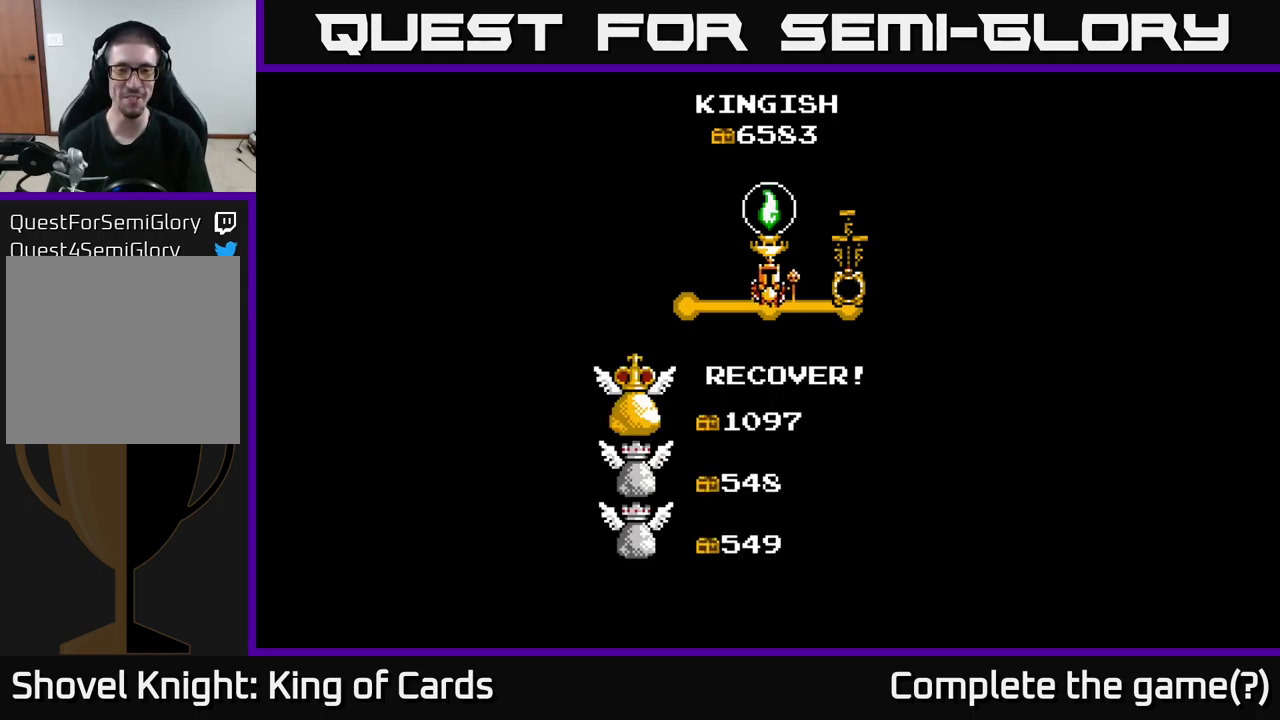
{"buttons": [], "right_stick": "center", "events": [[217, "A", "down"], [300, "A", "up"]]}
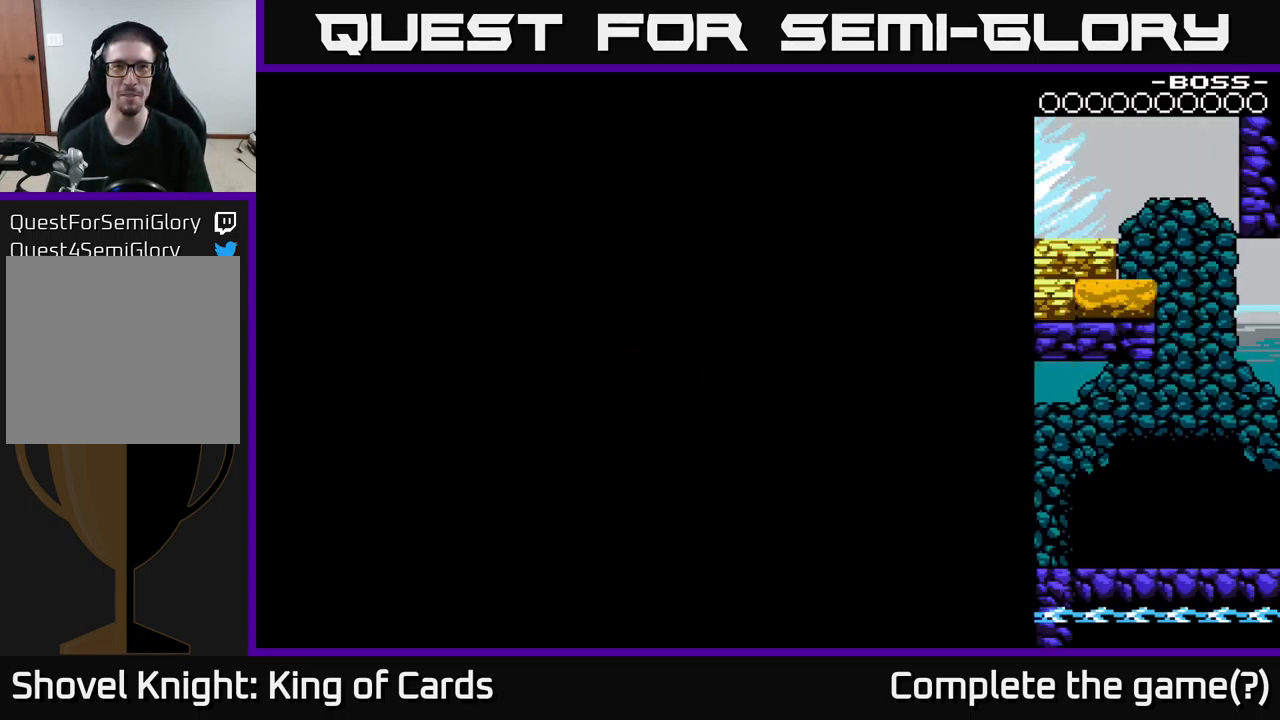
{"buttons": ["R1"], "right_stick": "center", "events": [[483, "R1", "down"]]}
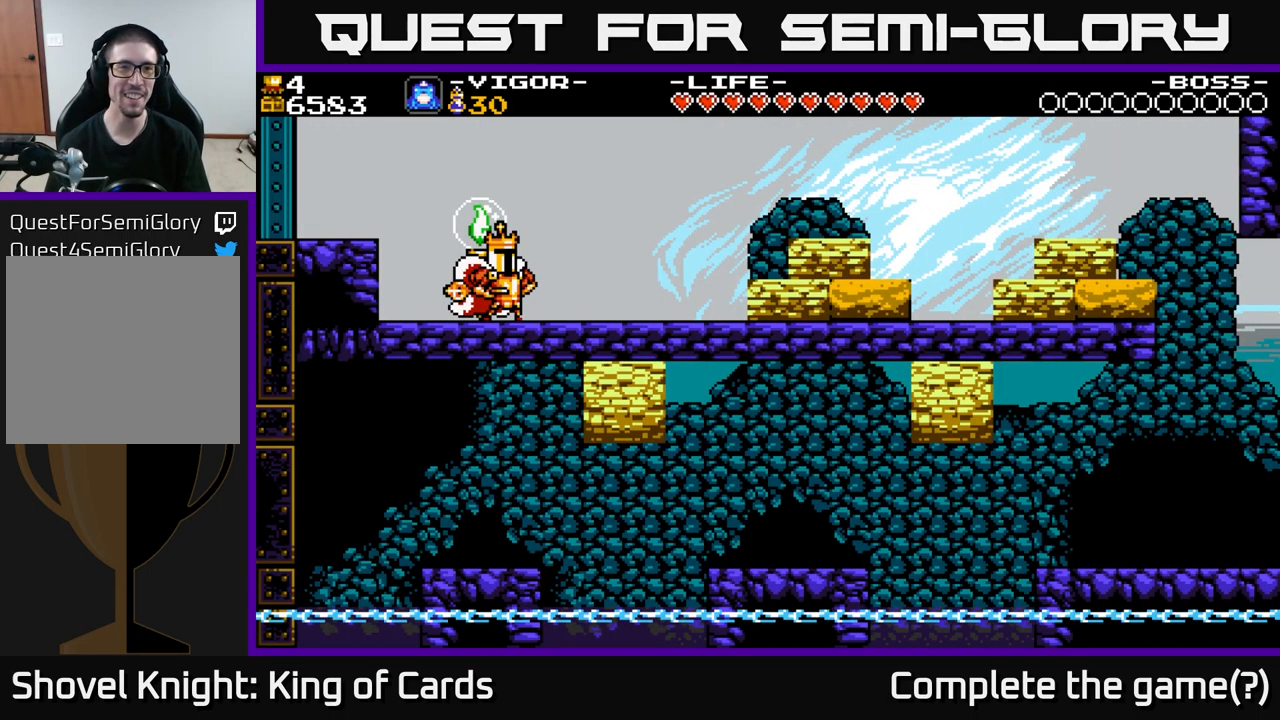
{"buttons": ["DPAD_RIGHT"], "right_stick": "center", "events": [[50, "R1", "up"], [183, "R1", "down"], [267, "R1", "up"], [317, "DPAD_RIGHT", "down"]]}
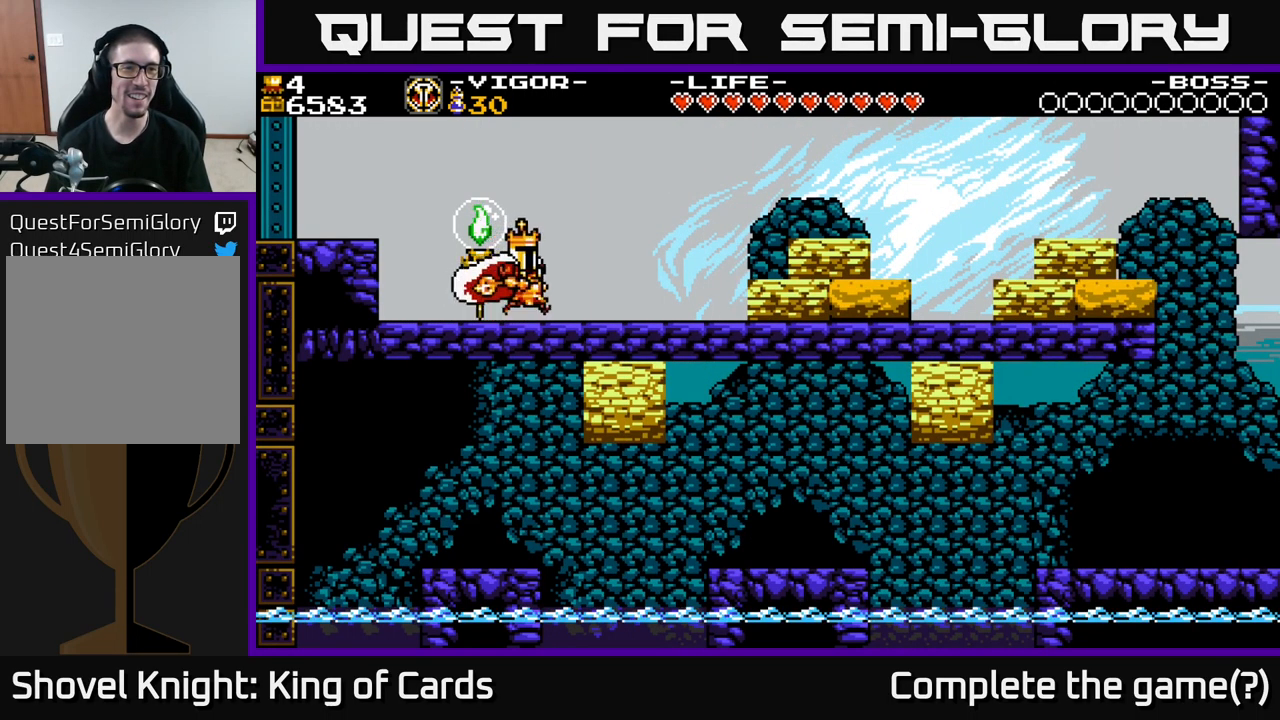
{"buttons": ["DPAD_RIGHT"], "right_stick": "center", "events": []}
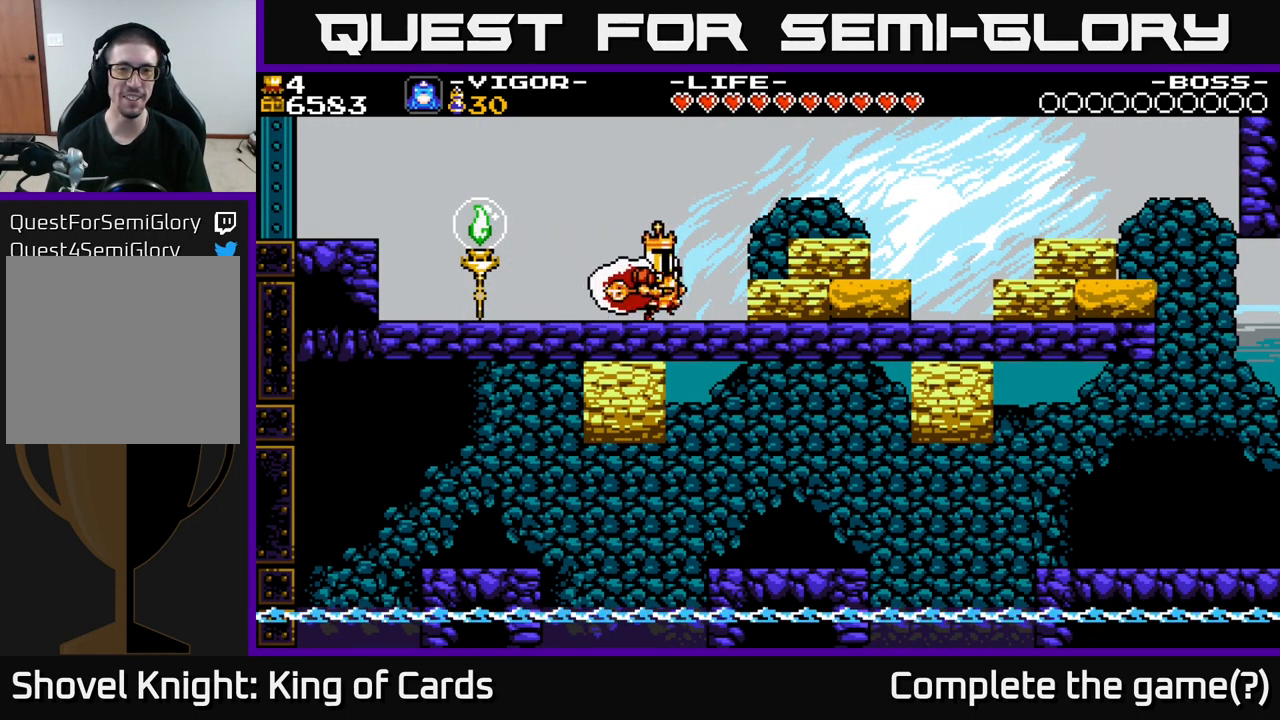
{"buttons": ["DPAD_RIGHT"], "right_stick": "center", "events": [[217, "X", "down"], [267, "X", "up"]]}
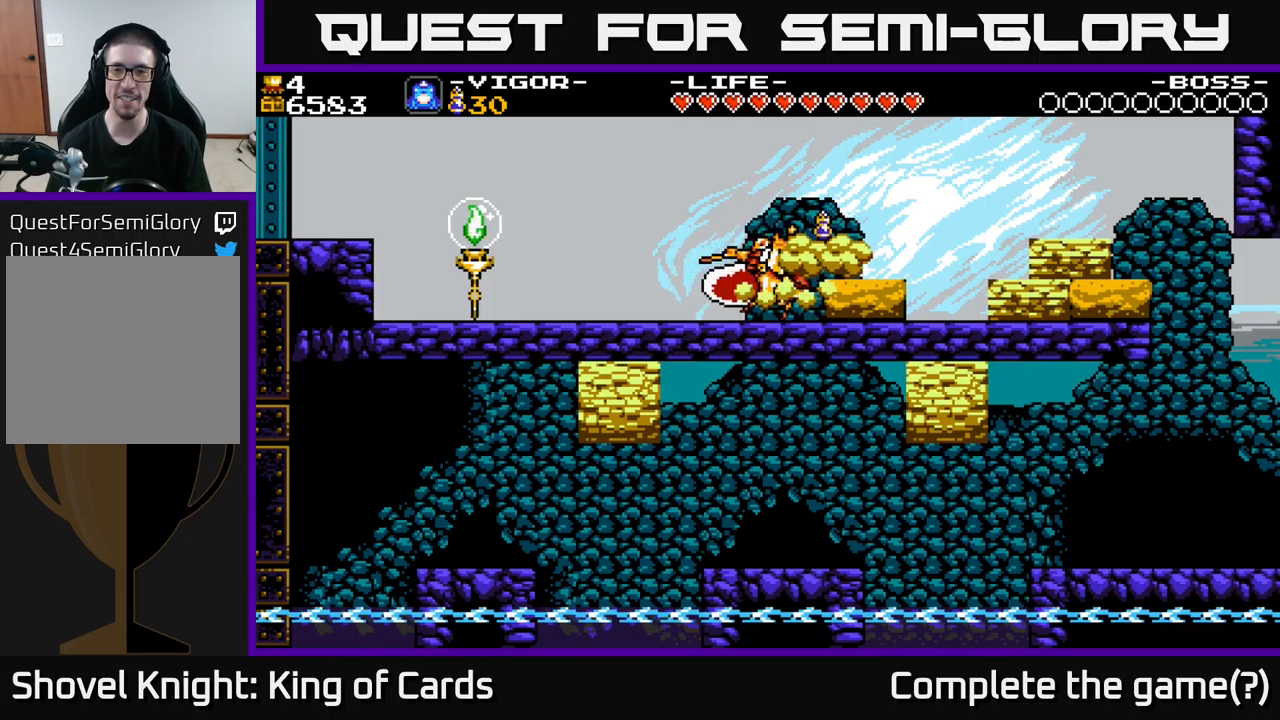
{"buttons": ["DPAD_RIGHT"], "right_stick": "center", "events": []}
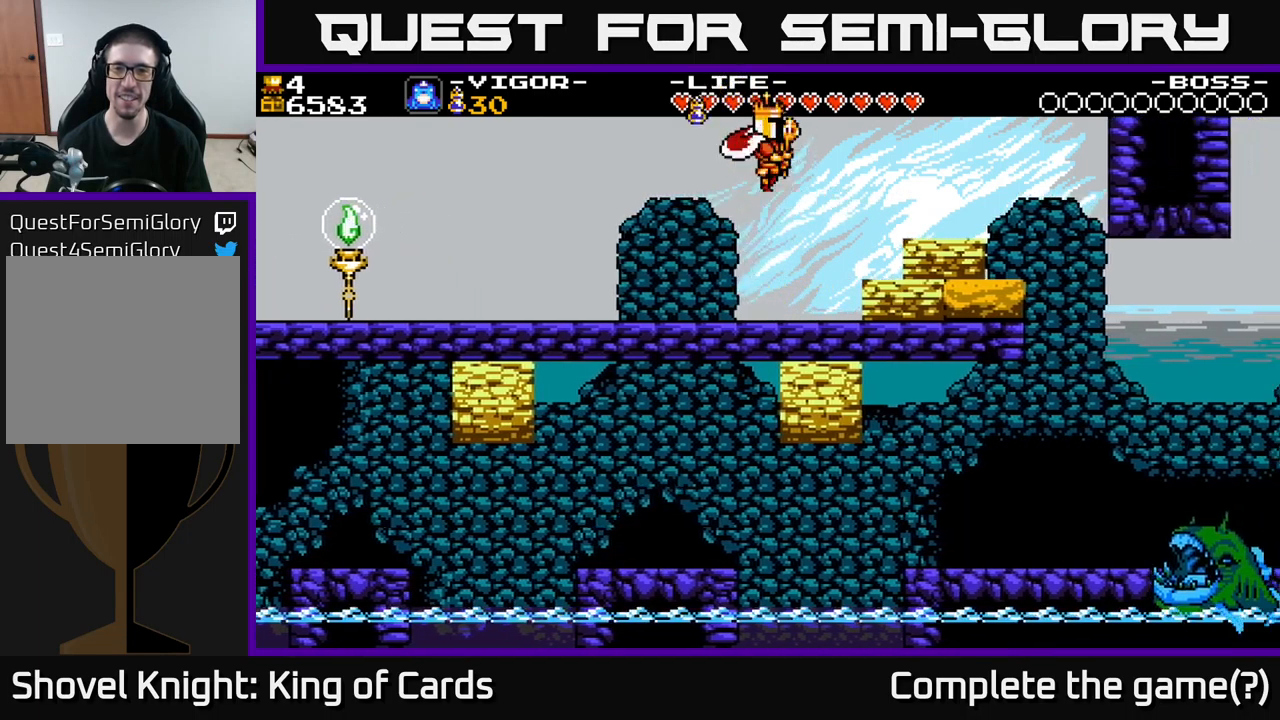
{"buttons": ["DPAD_LEFT"], "right_stick": "center", "events": [[50, "DPAD_RIGHT", "up"], [100, "DPAD_LEFT", "down"]]}
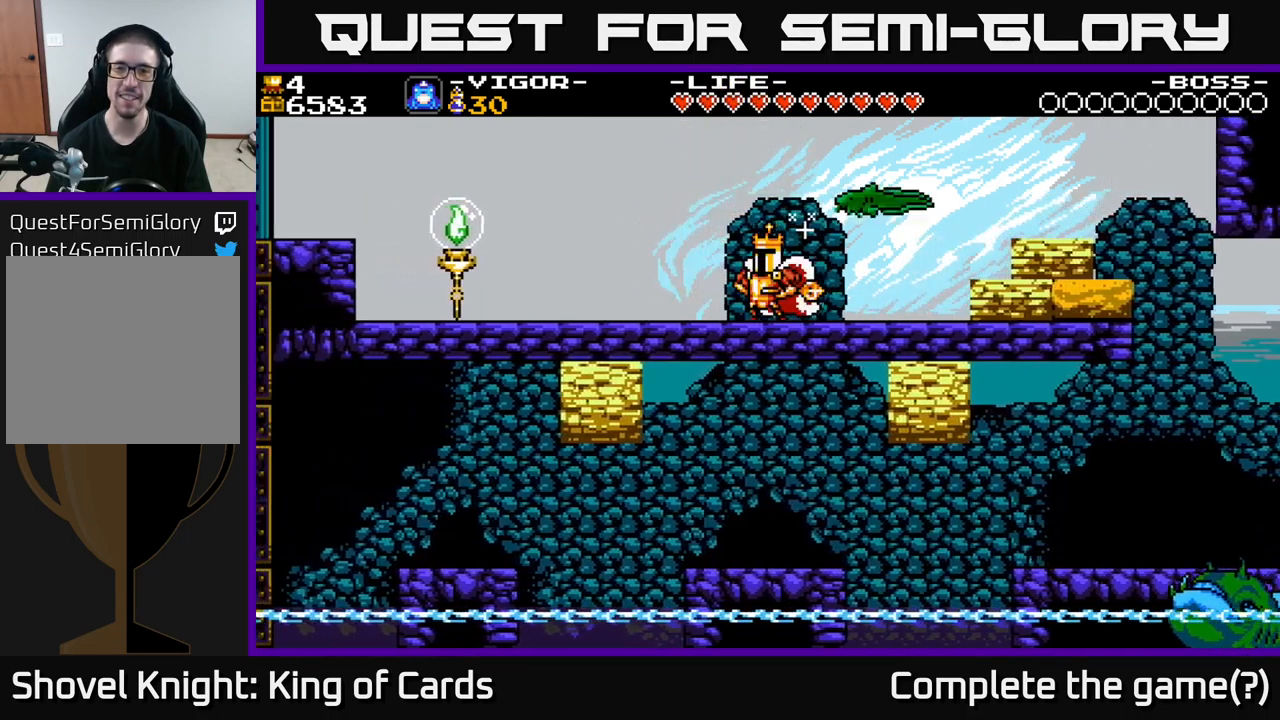
{"buttons": ["DPAD_RIGHT"], "right_stick": "center", "events": [[34, "A", "down"], [34, "DPAD_LEFT", "up"], [67, "DPAD_RIGHT", "down"], [100, "X", "down"], [150, "A", "up"], [184, "X", "up"]]}
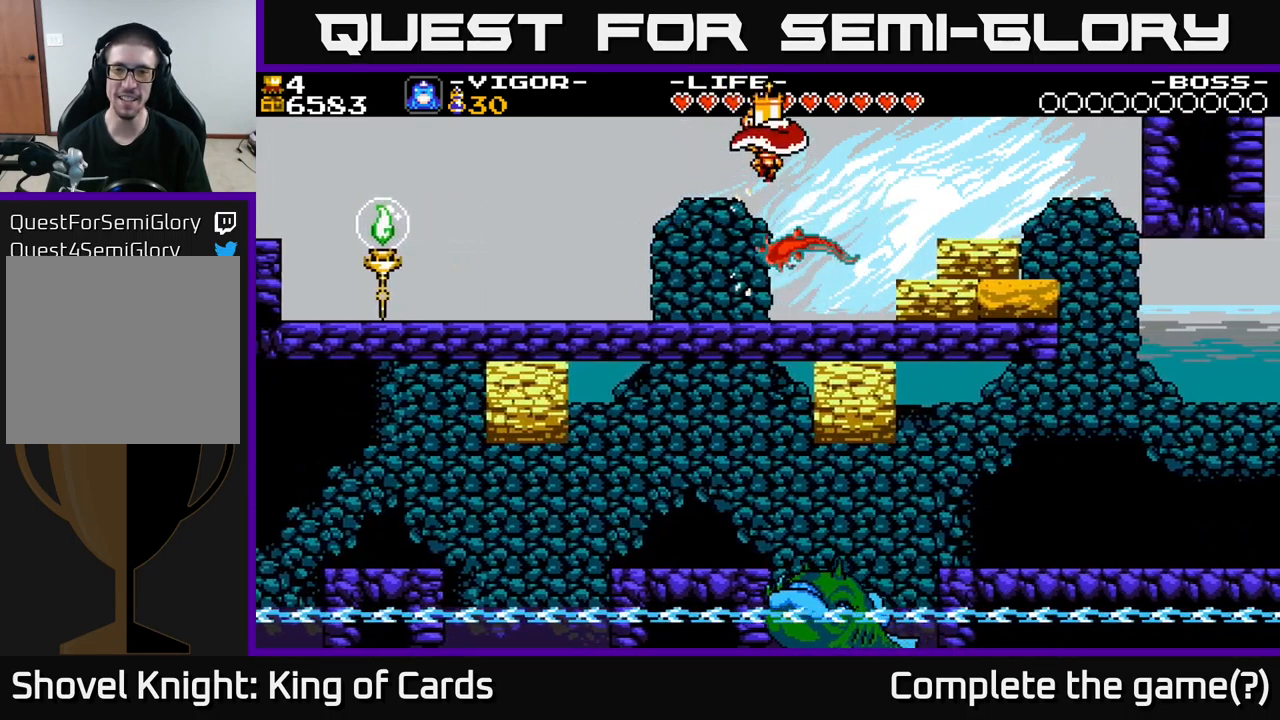
{"buttons": ["DPAD_LEFT"], "right_stick": "center", "events": [[67, "DPAD_RIGHT", "up"], [184, "DPAD_RIGHT", "down"], [250, "DPAD_RIGHT", "up"], [400, "DPAD_LEFT", "down"]]}
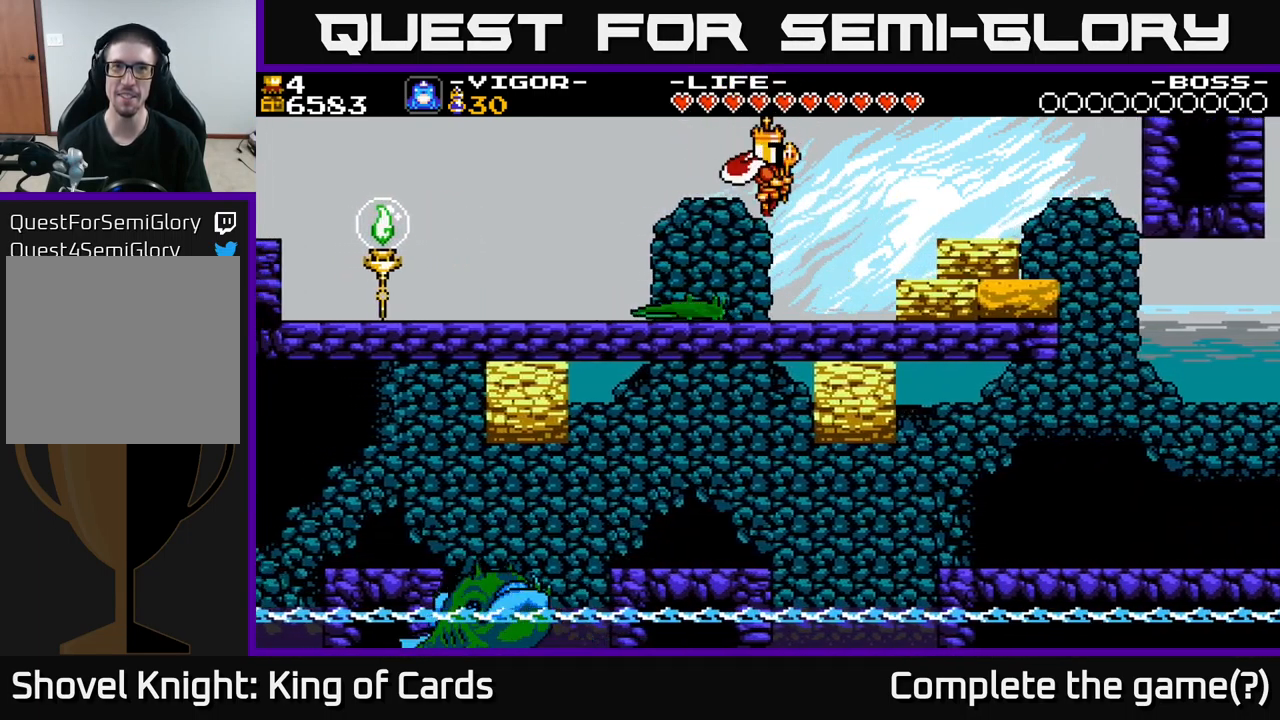
{"buttons": [], "right_stick": "center", "events": [[267, "X", "down"], [350, "X", "up"], [467, "DPAD_LEFT", "up"]]}
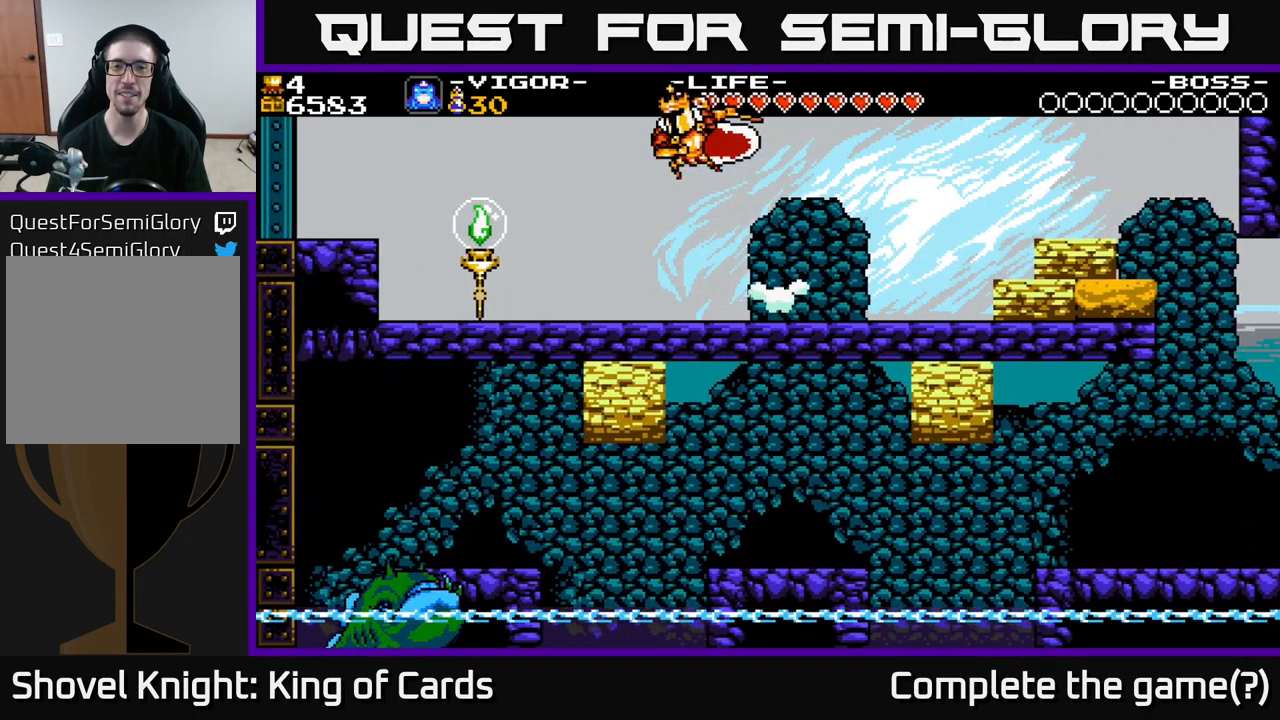
{"buttons": ["DPAD_RIGHT"], "right_stick": "center", "events": [[100, "DPAD_RIGHT", "down"]]}
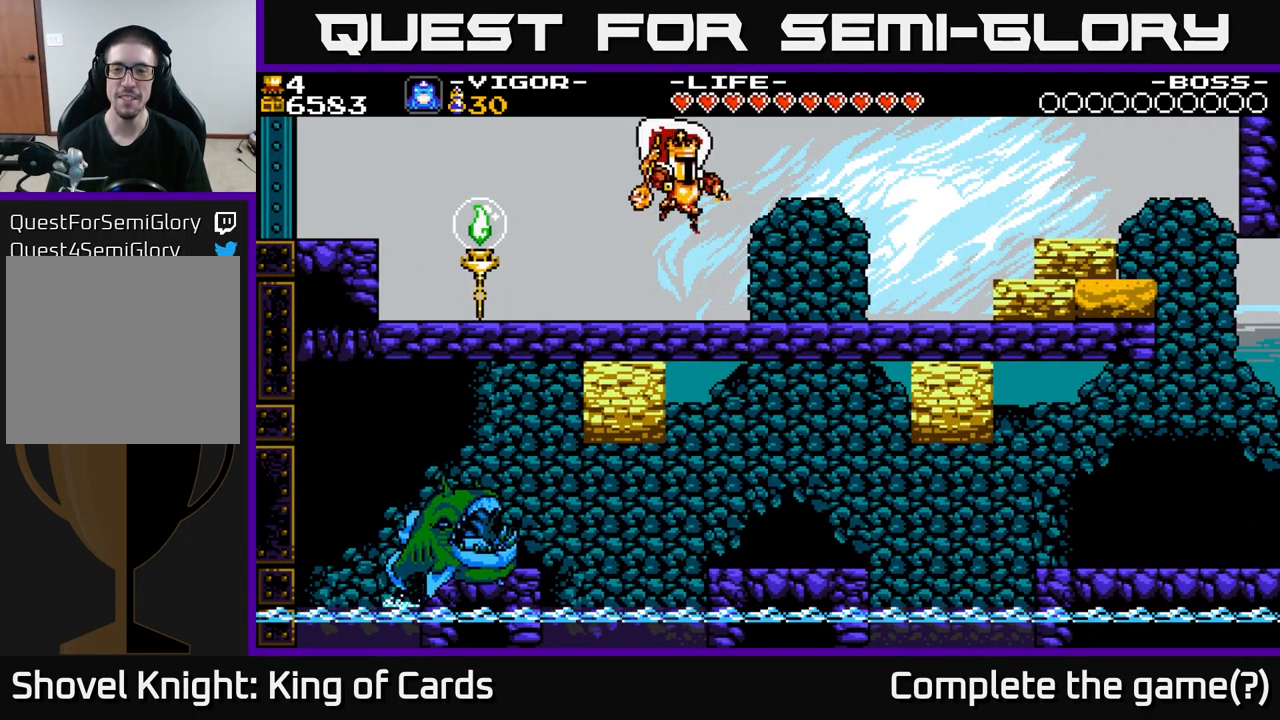
{"buttons": ["DPAD_RIGHT"], "right_stick": "center", "events": []}
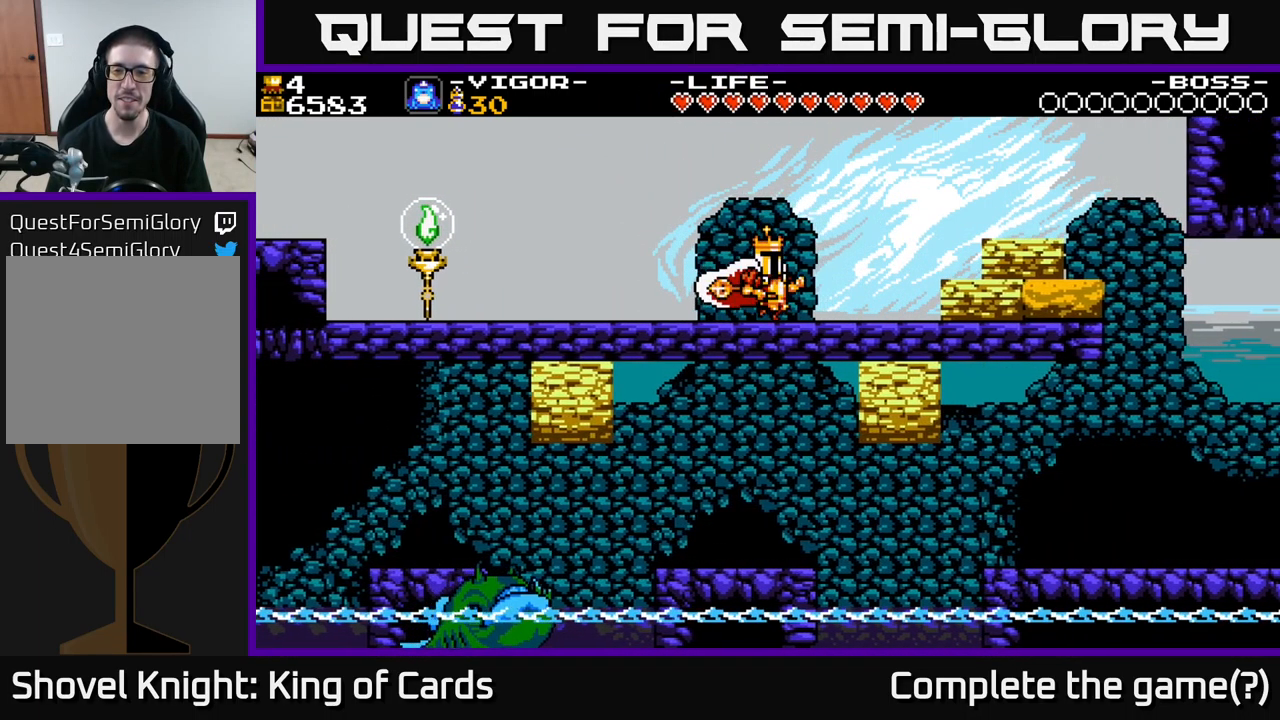
{"buttons": ["DPAD_RIGHT"], "right_stick": "center", "events": [[334, "X", "down"], [384, "X", "up"]]}
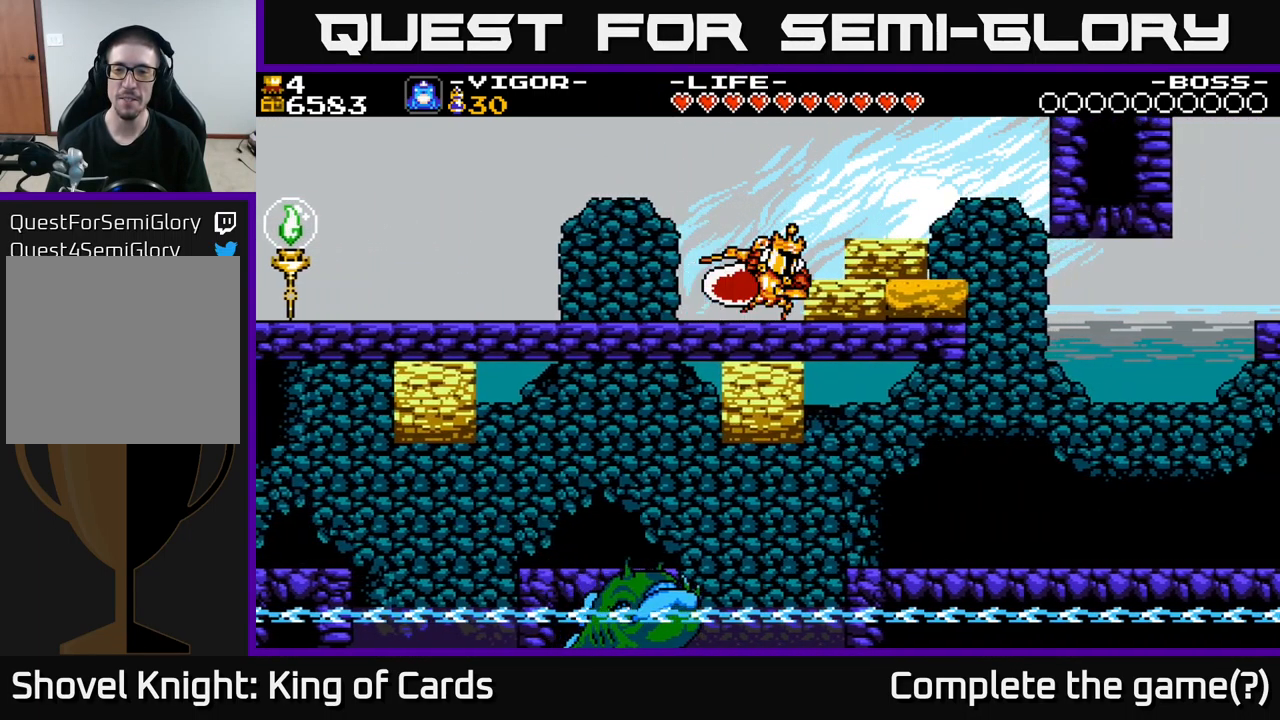
{"buttons": ["DPAD_RIGHT"], "right_stick": "center", "events": []}
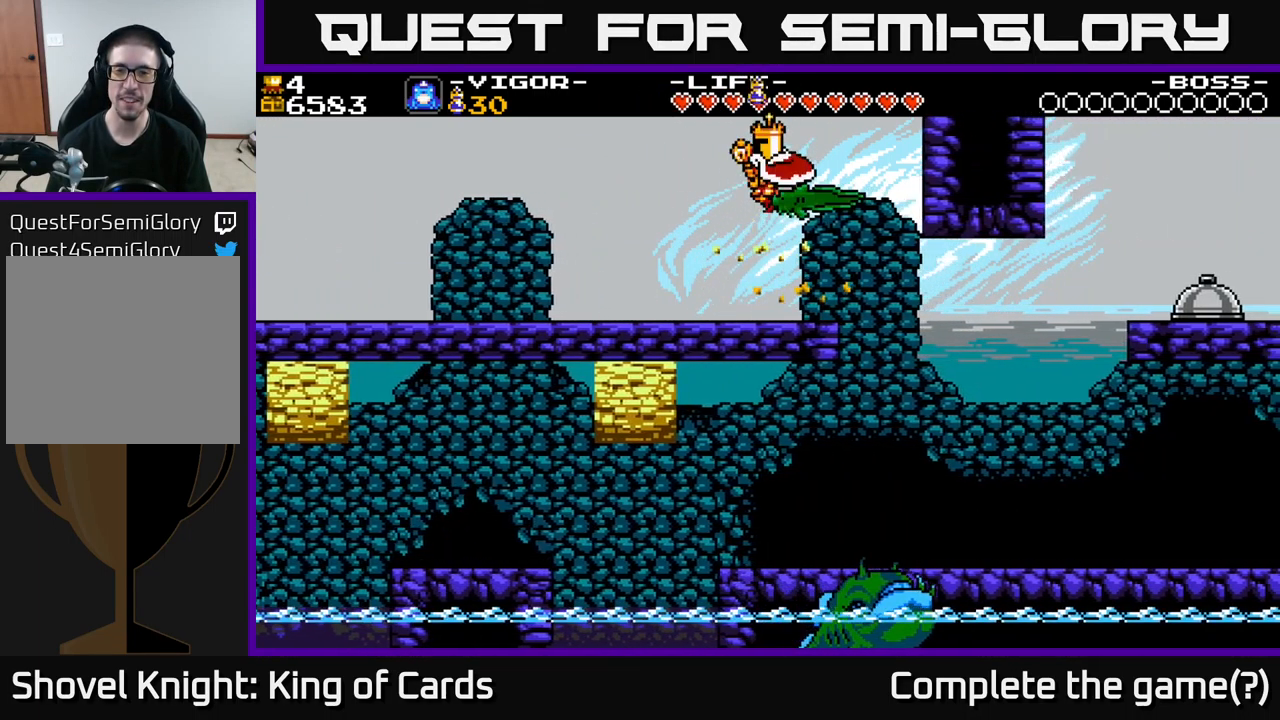
{"buttons": ["DPAD_LEFT"], "right_stick": "center", "events": [[117, "DPAD_RIGHT", "up"], [200, "DPAD_LEFT", "down"]]}
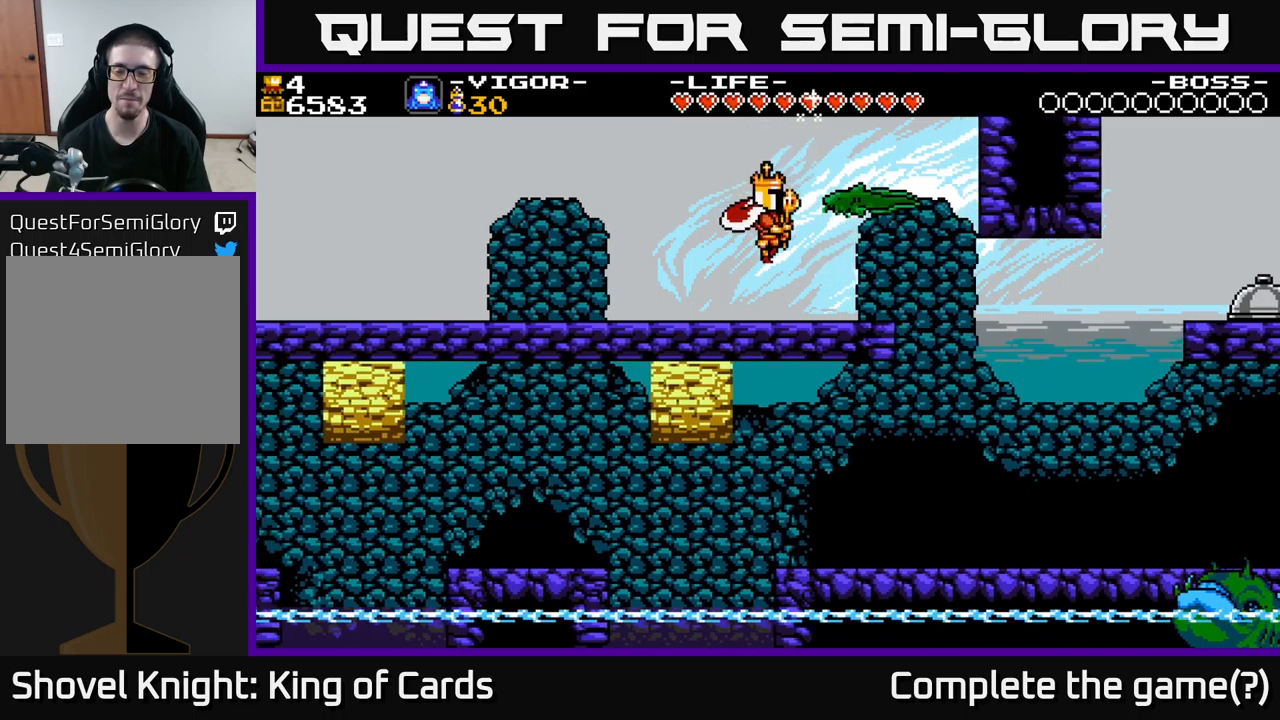
{"buttons": ["DPAD_RIGHT"], "right_stick": "center", "events": [[250, "A", "down"], [250, "DPAD_LEFT", "up"], [283, "DPAD_DOWN", "down"], [283, "DPAD_RIGHT", "down"], [300, "DPAD_DOWN", "up"], [350, "X", "down"], [433, "A", "up"], [450, "X", "up"]]}
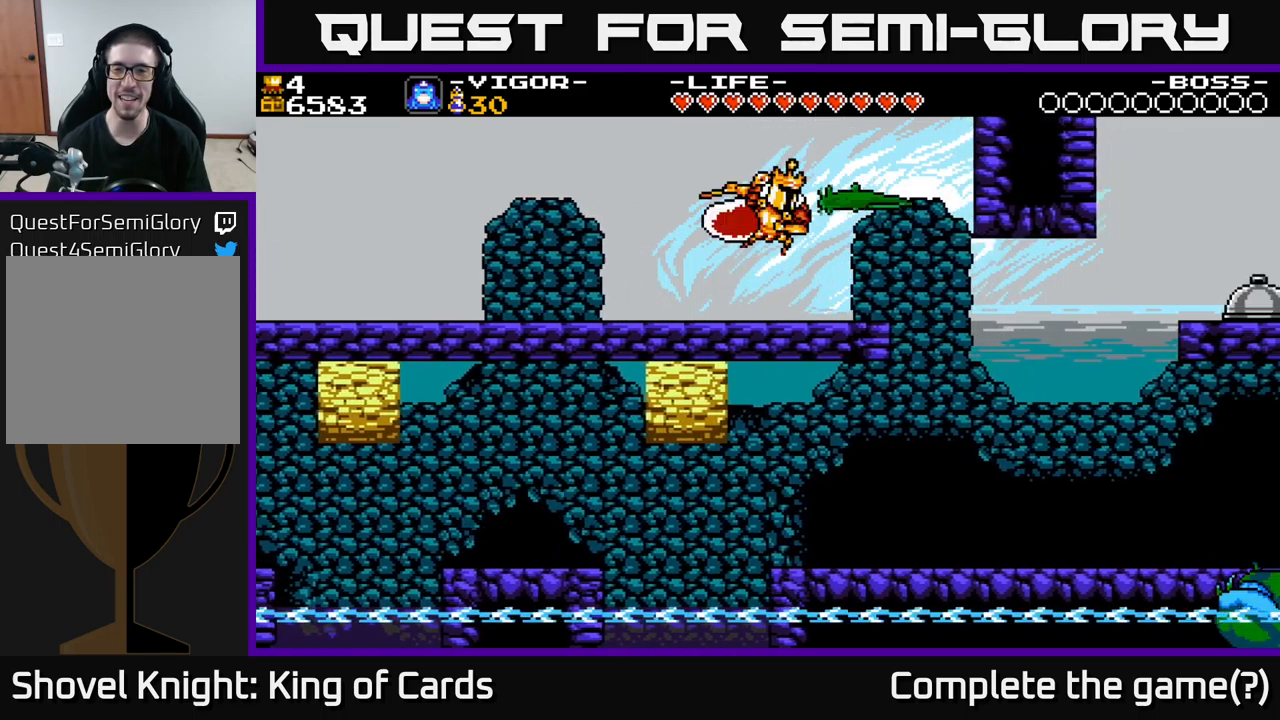
{"buttons": ["DPAD_RIGHT"], "right_stick": "center", "events": [[67, "DPAD_RIGHT", "up"], [500, "DPAD_RIGHT", "down"]]}
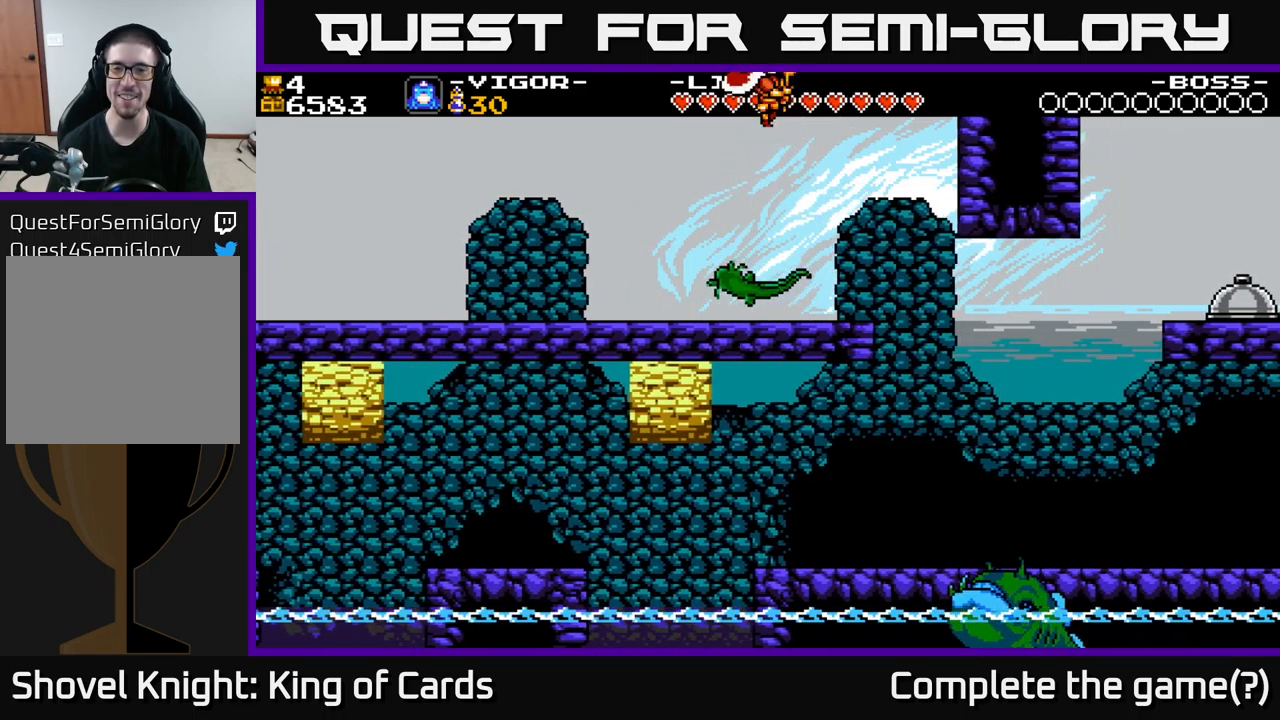
{"buttons": ["DPAD_LEFT"], "right_stick": "center", "events": [[100, "DPAD_LEFT", "down"], [100, "DPAD_RIGHT", "up"]]}
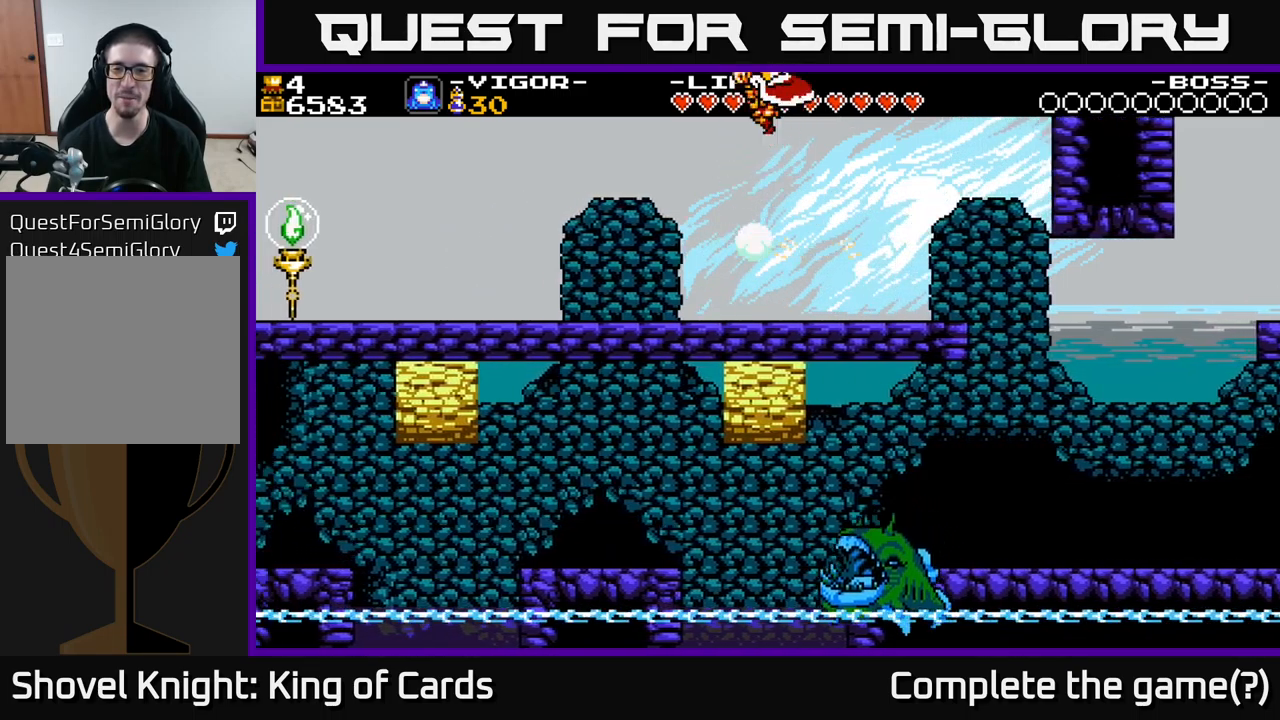
{"buttons": ["DPAD_RIGHT"], "right_stick": "center", "events": [[17, "DPAD_LEFT", "up"], [400, "DPAD_RIGHT", "down"]]}
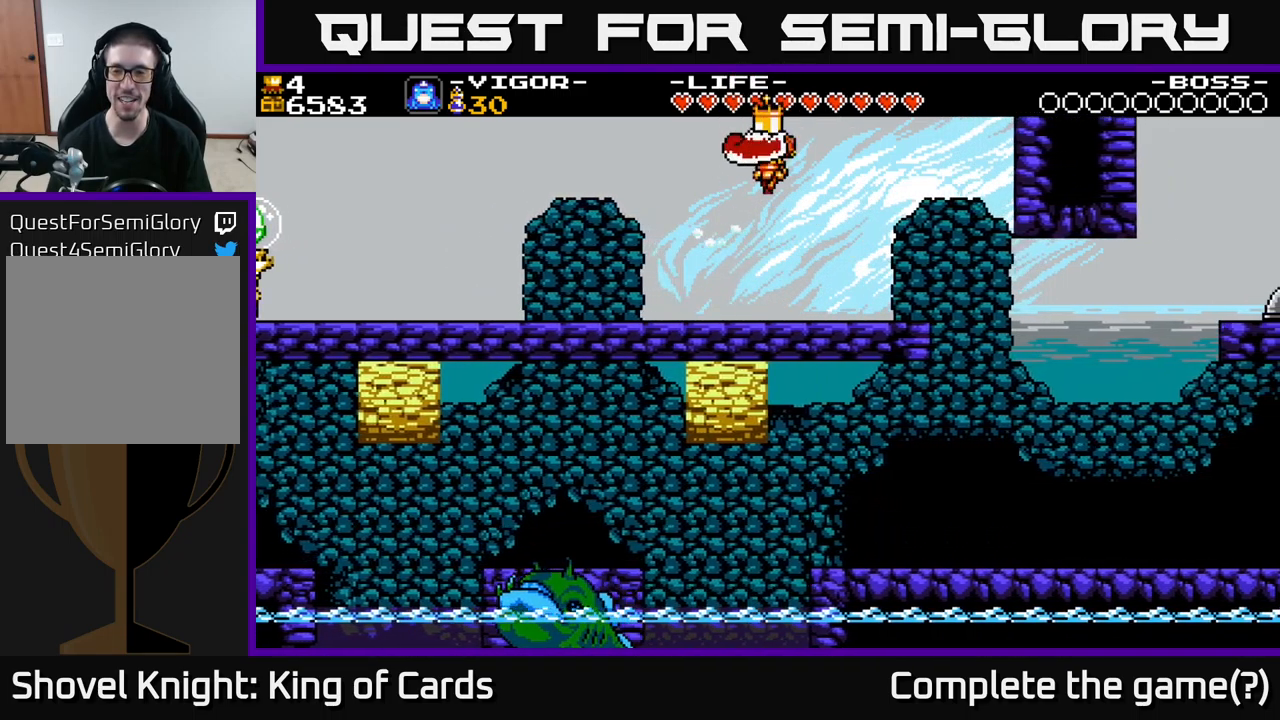
{"buttons": ["DPAD_RIGHT"], "right_stick": "center", "events": []}
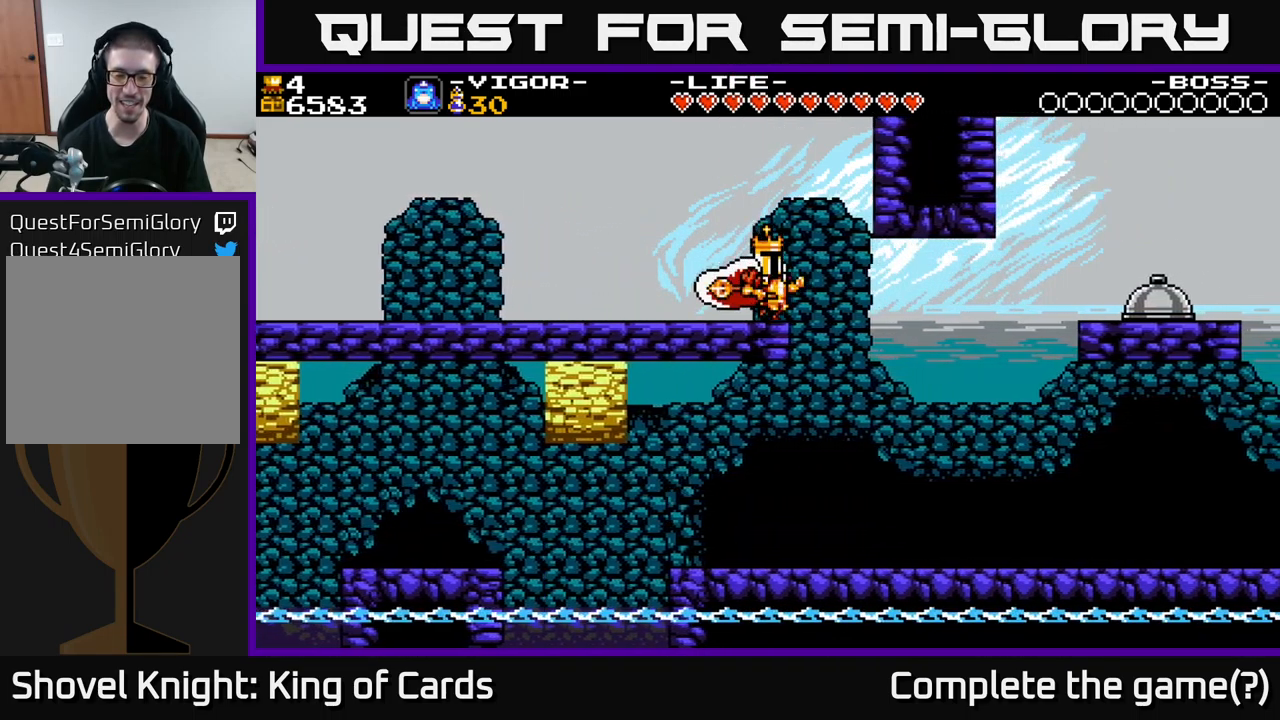
{"buttons": [], "right_stick": "center", "events": [[483, "DPAD_RIGHT", "up"]]}
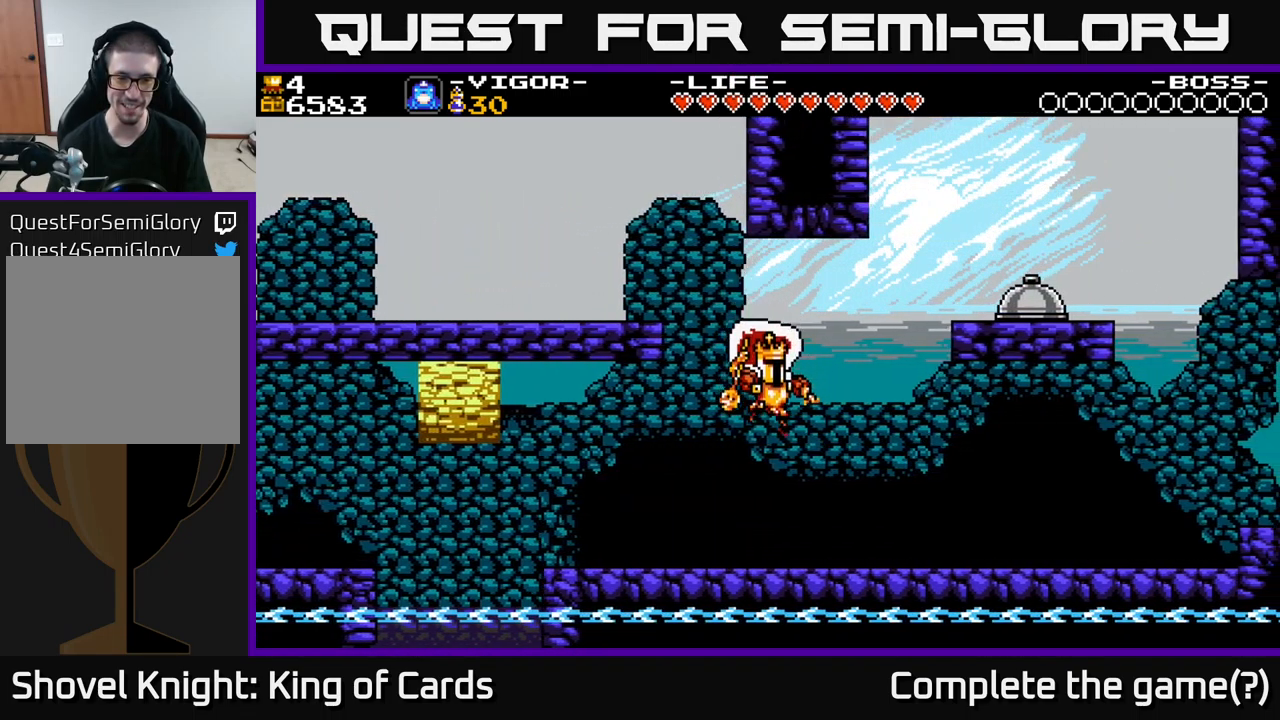
{"buttons": ["A", "DPAD_LEFT"], "right_stick": "center", "events": [[133, "DPAD_LEFT", "down"], [483, "A", "down"]]}
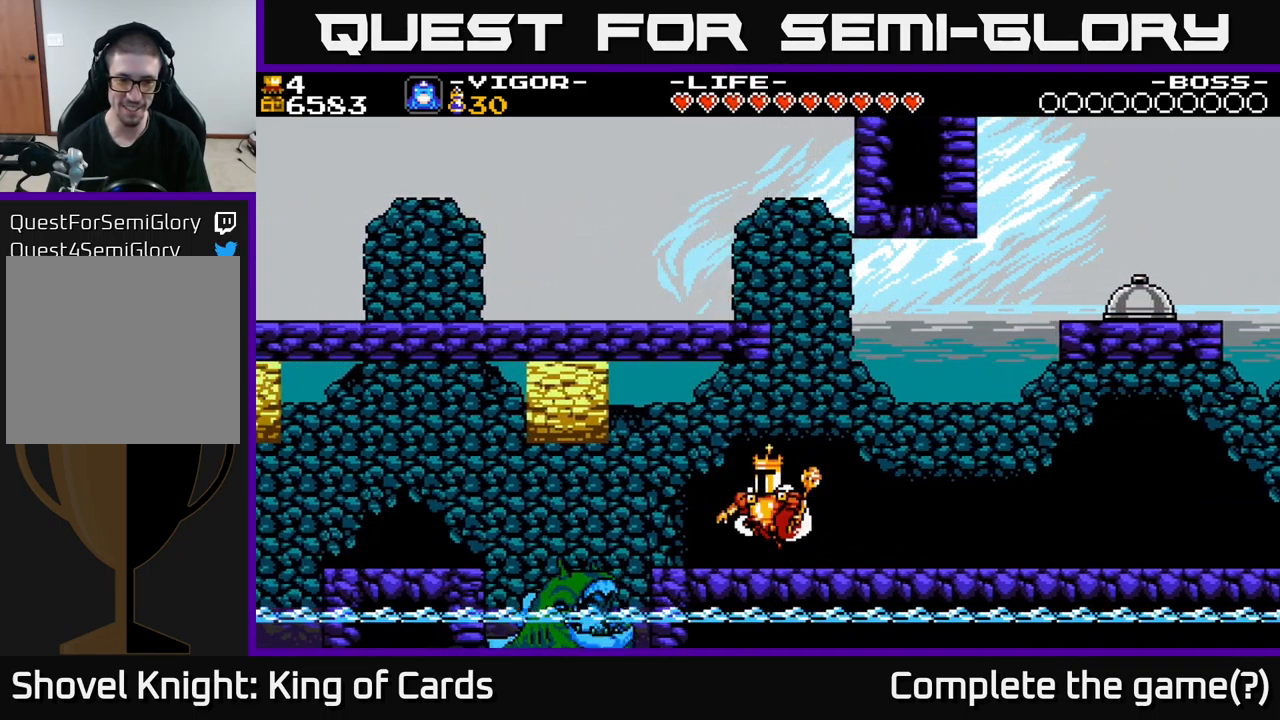
{"buttons": ["A", "X", "DPAD_LEFT"], "right_stick": "center", "events": [[217, "X", "down"]]}
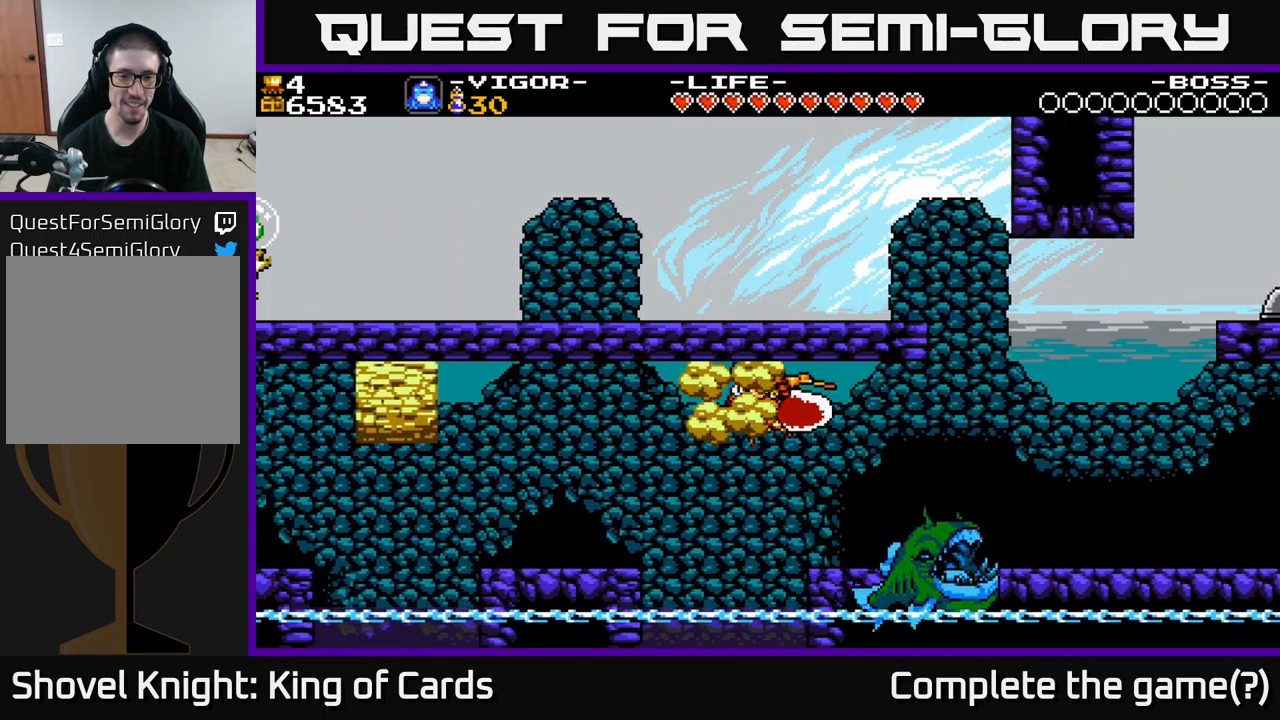
{"buttons": ["DPAD_LEFT"], "right_stick": "center", "events": [[33, "A", "up"], [33, "X", "up"]]}